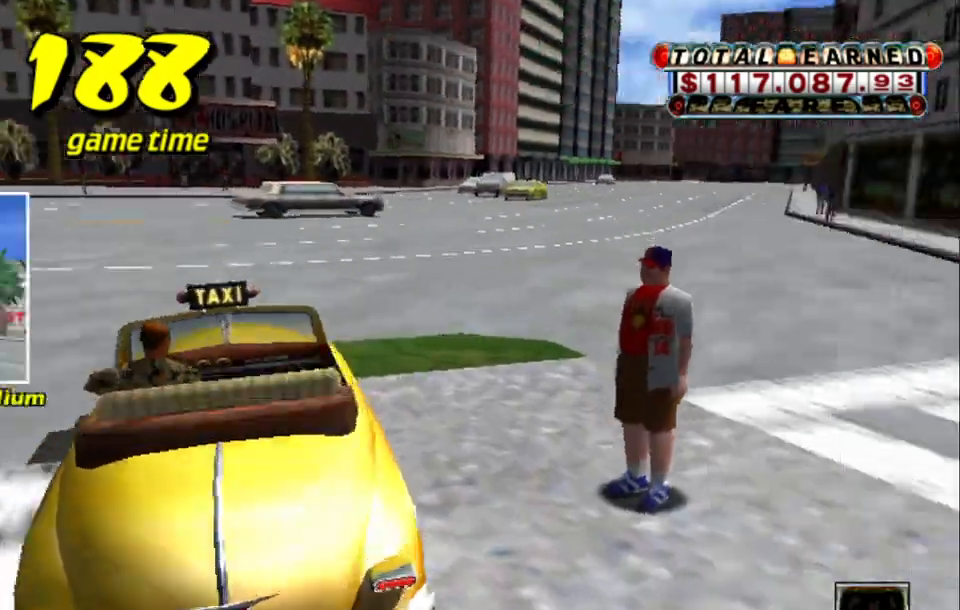
Gameplay with keyboard; each line is a JSON object with the keys held at the frame after it. "events" lists presses ("down") and releases ("up") of "a", "down", "left", "return", "right", "s", "space", "tab" and "up" between this image and that frame as [ms after this image, input, new state], when the widget could be followed in between. No other keys are recorded. Mouse input is not recorded.
{"keys": [], "events": [[100, "a", "up"], [100, "down", "up"], [100, "right", "up"]]}
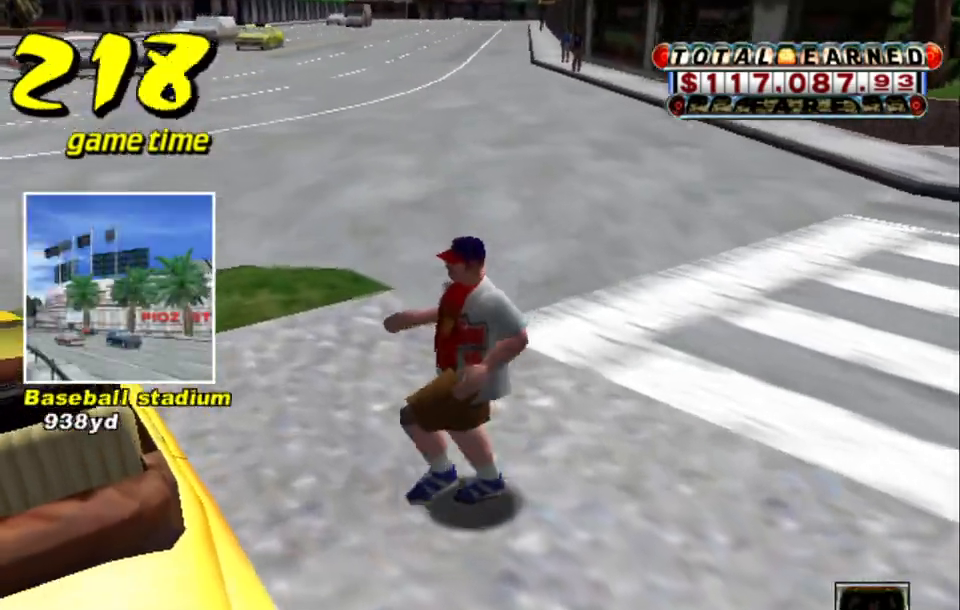
{"keys": [], "events": []}
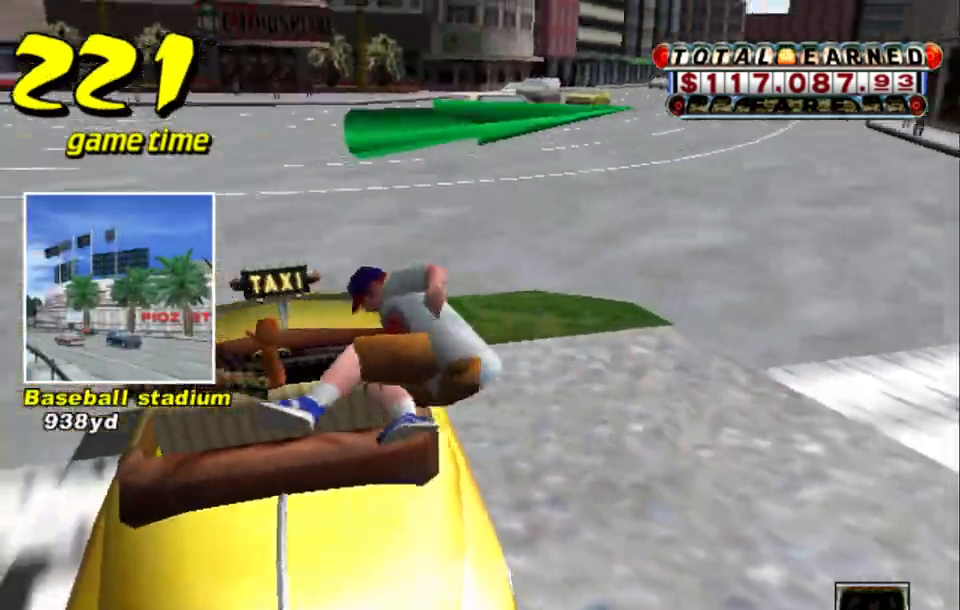
{"keys": ["up"], "events": [[183, "s", "down"], [217, "up", "down"], [367, "s", "up"]]}
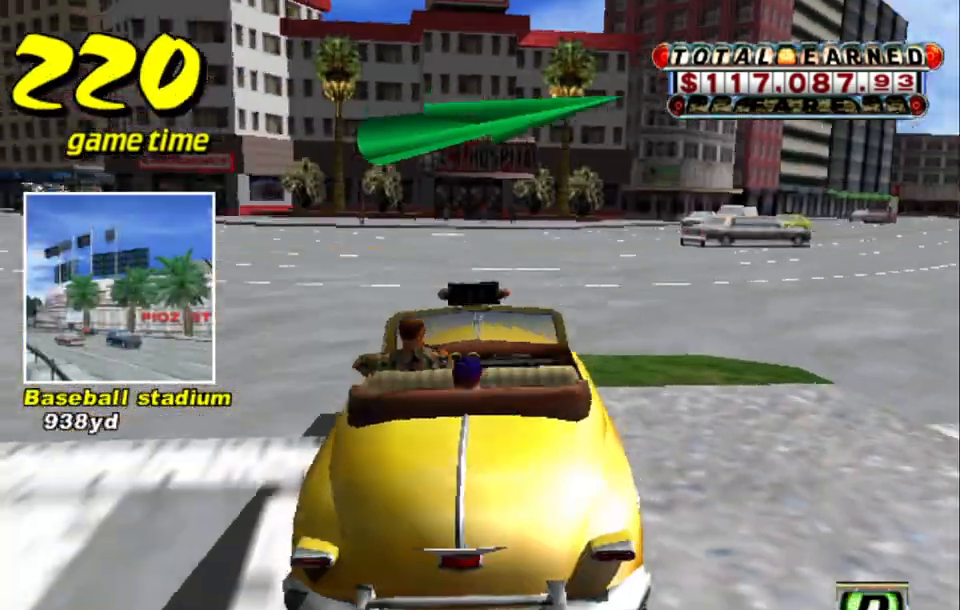
{"keys": ["right", "up"], "events": [[183, "right", "down"]]}
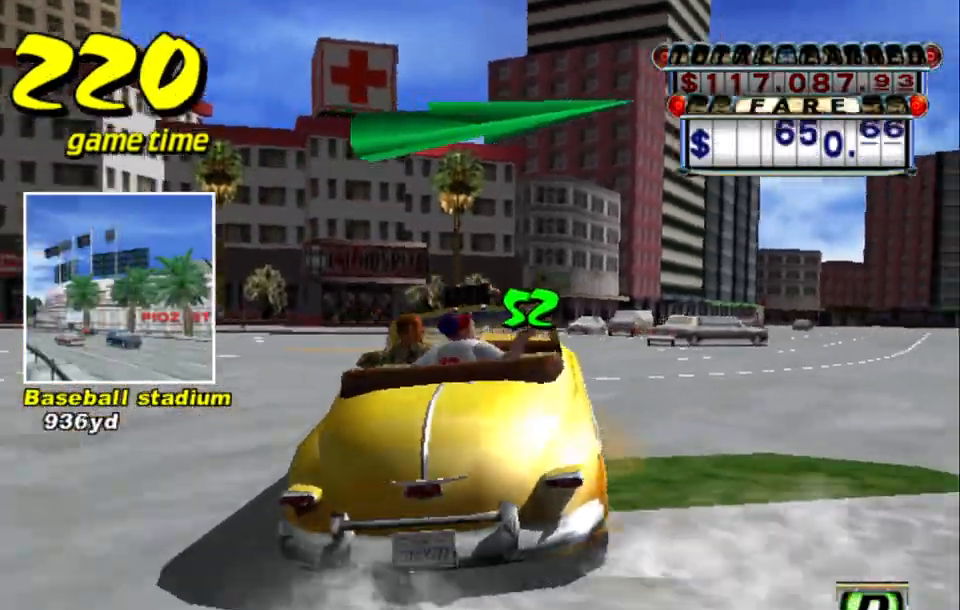
{"keys": ["right", "up"], "events": []}
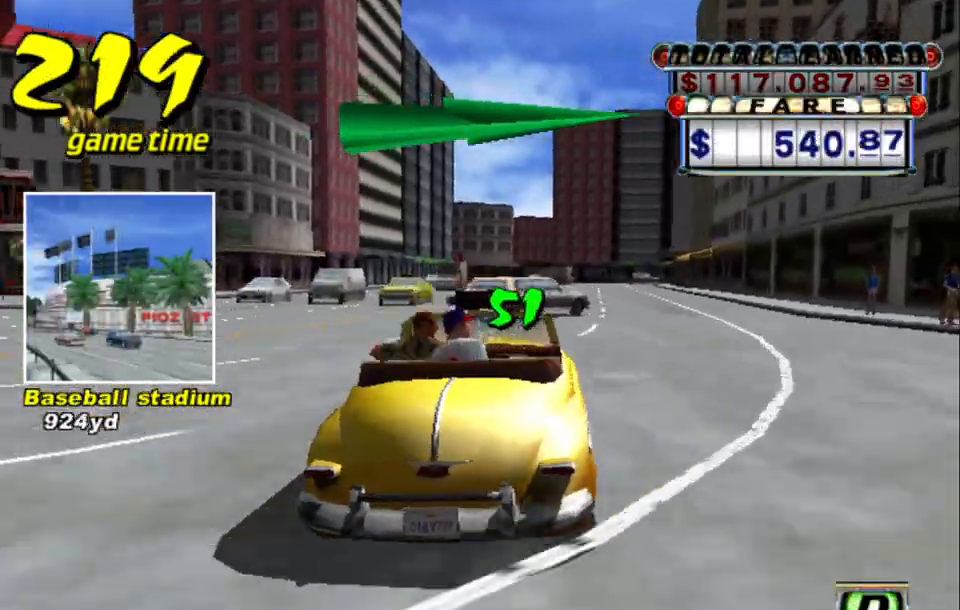
{"keys": ["up"], "events": [[217, "left", "down"], [217, "right", "up"], [500, "left", "up"]]}
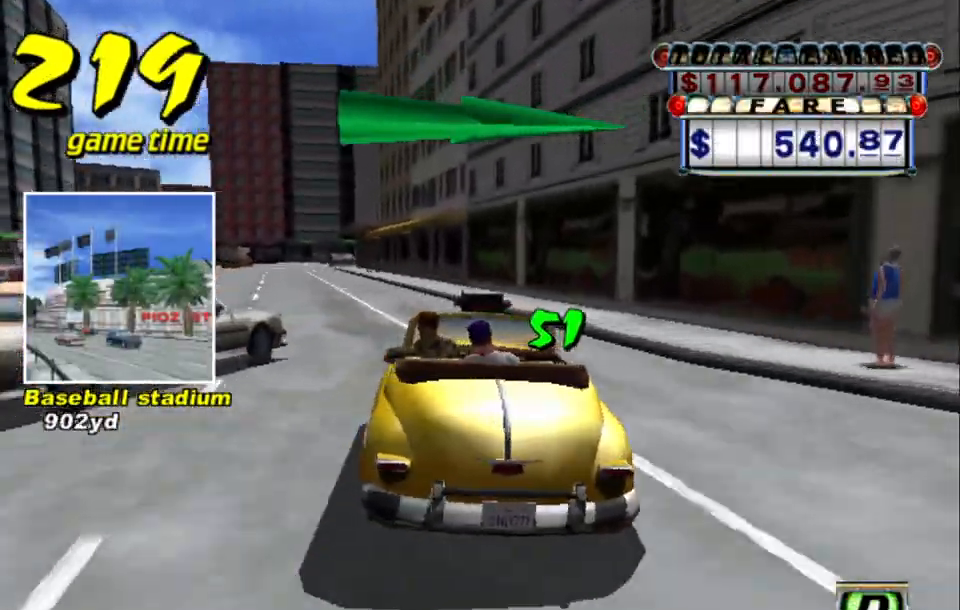
{"keys": [], "events": [[100, "left", "down"], [283, "left", "up"], [417, "up", "up"]]}
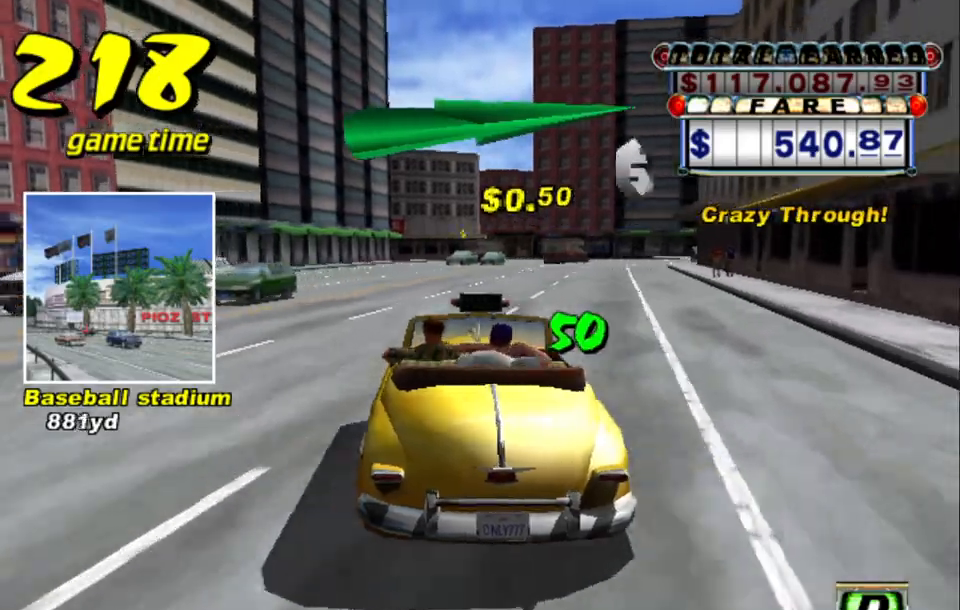
{"keys": [], "events": [[250, "up", "down"], [350, "right", "down"], [400, "right", "up"], [400, "up", "up"]]}
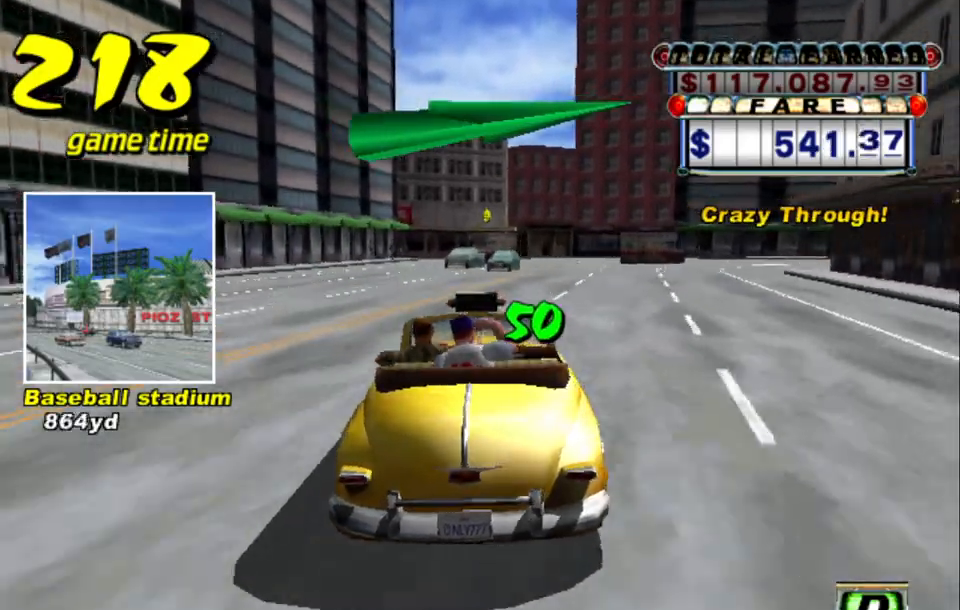
{"keys": ["a", "down", "right"], "events": [[450, "a", "down"], [500, "down", "down"], [500, "right", "down"]]}
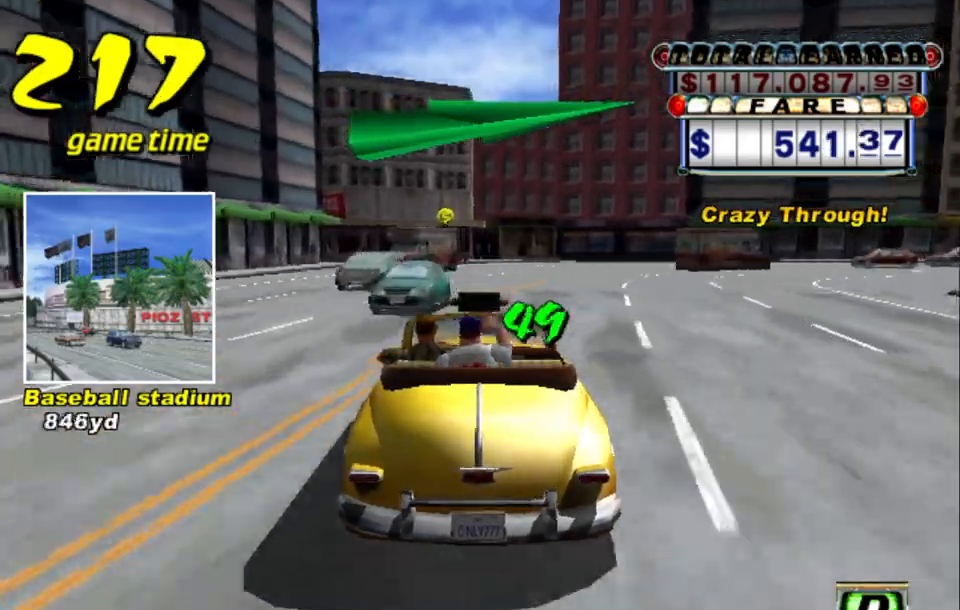
{"keys": ["right"], "events": [[133, "right", "up"], [233, "a", "up"], [233, "down", "up"], [283, "right", "down"], [317, "s", "down"], [467, "s", "up"]]}
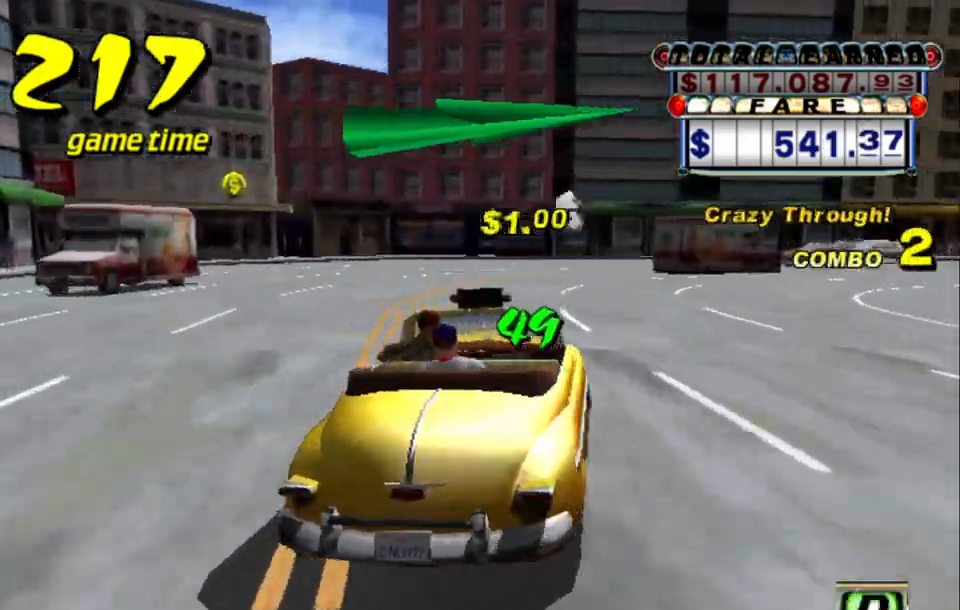
{"keys": ["right"], "events": [[250, "right", "up"], [483, "right", "down"]]}
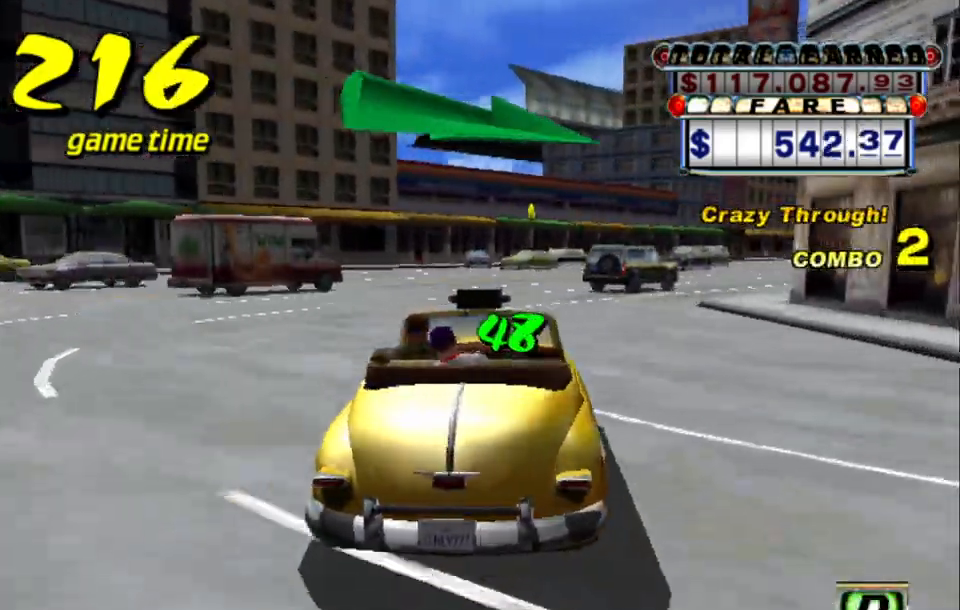
{"keys": [], "events": [[117, "right", "up"], [167, "a", "down"], [217, "right", "down"], [317, "a", "up"], [450, "right", "up"]]}
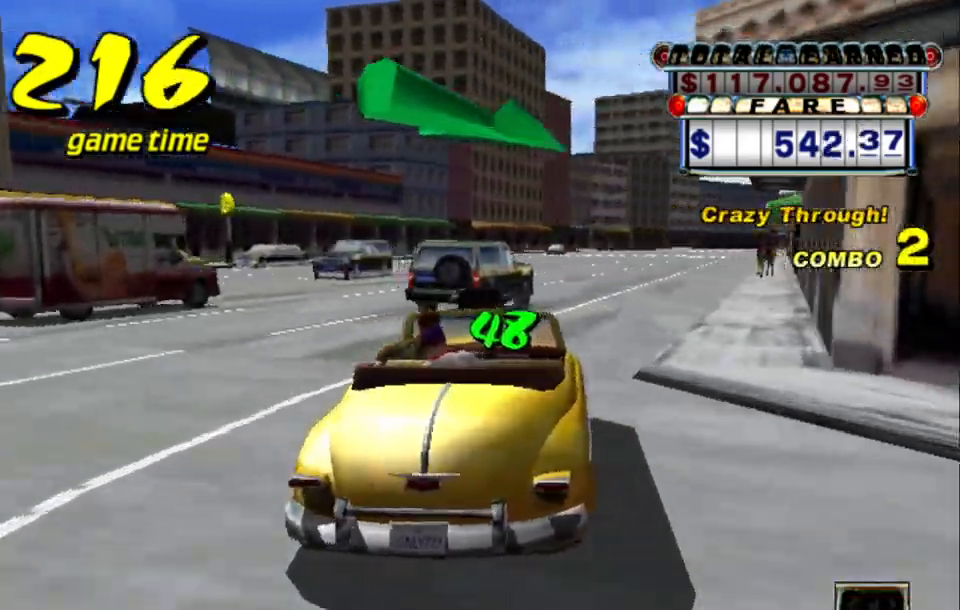
{"keys": ["up"], "events": [[50, "s", "down"], [50, "up", "down"], [183, "s", "up"]]}
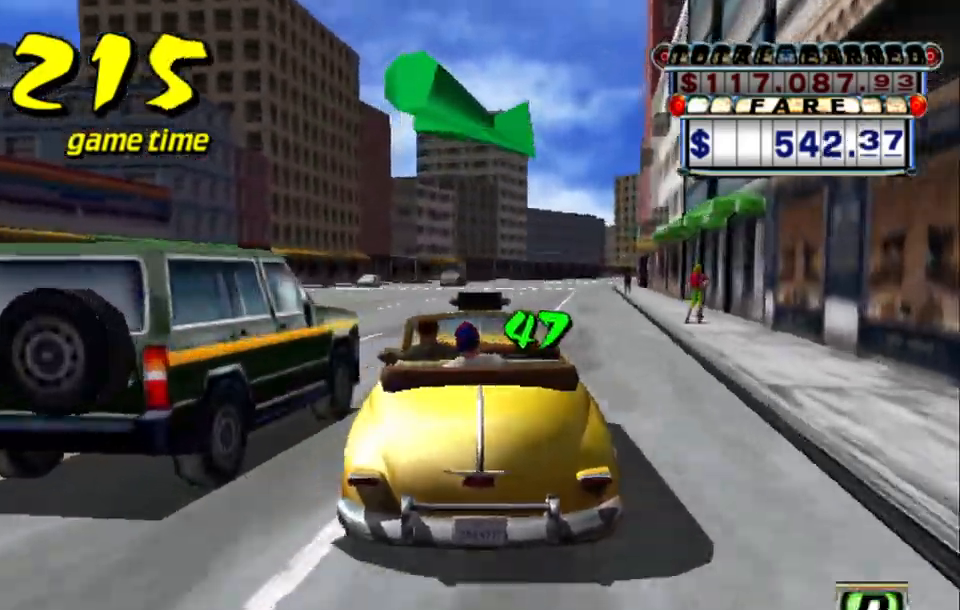
{"keys": ["up"], "events": [[117, "left", "down"], [300, "left", "up"]]}
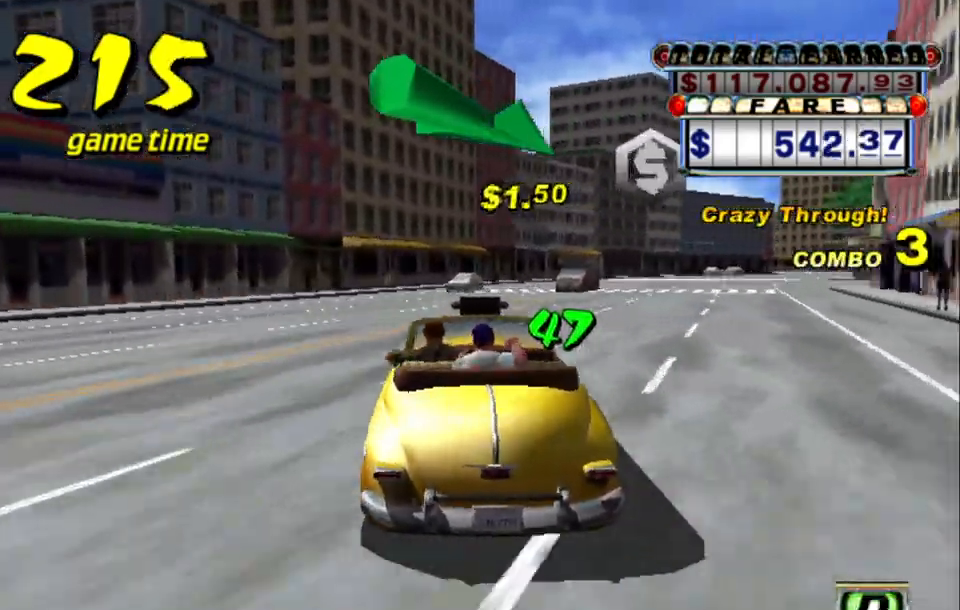
{"keys": [], "events": [[33, "up", "up"], [183, "right", "down"], [217, "right", "up"]]}
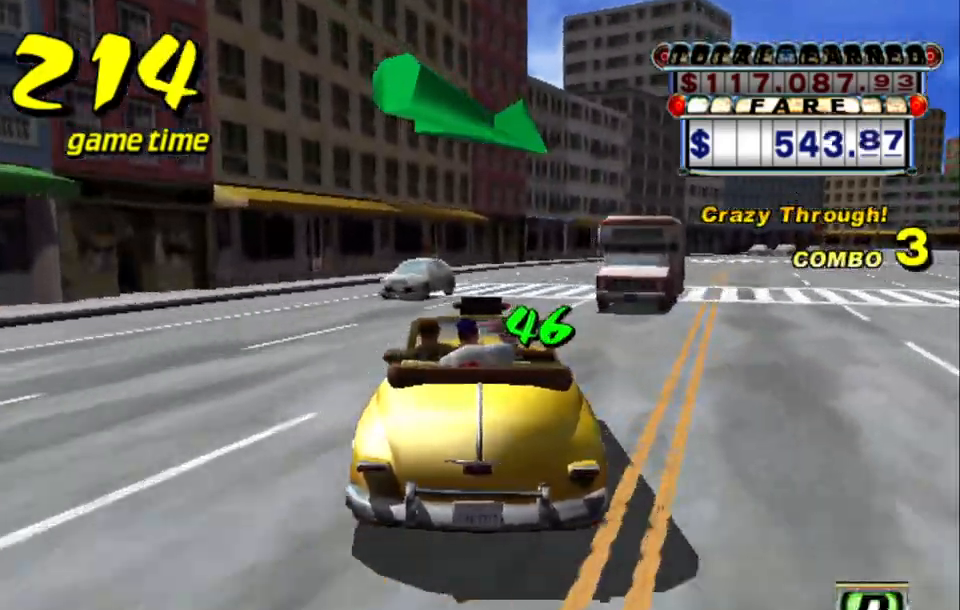
{"keys": [], "events": [[50, "right", "down"], [100, "right", "up"], [233, "right", "down"], [367, "right", "up"]]}
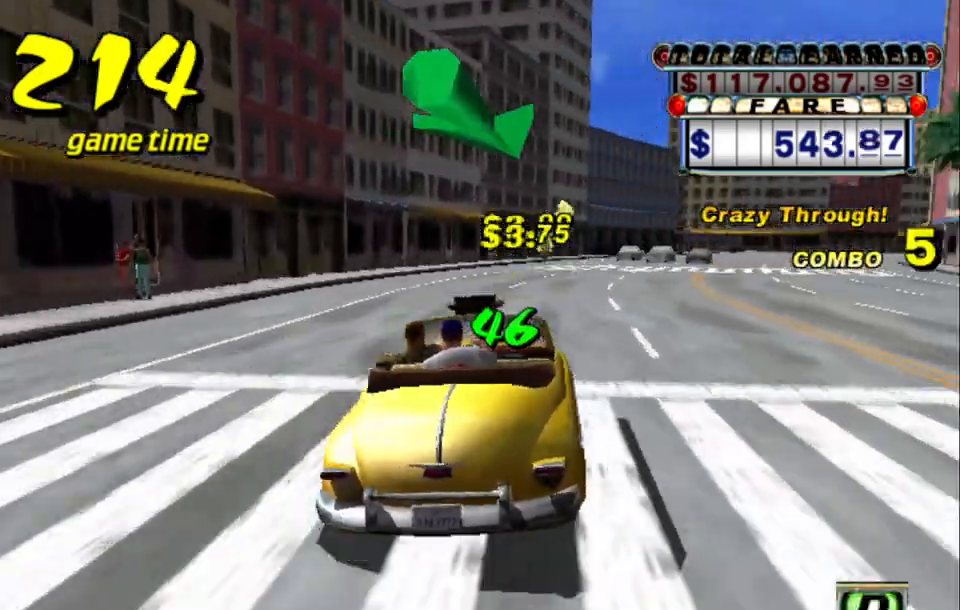
{"keys": ["up"], "events": [[17, "right", "down"], [150, "right", "up"], [250, "up", "down"]]}
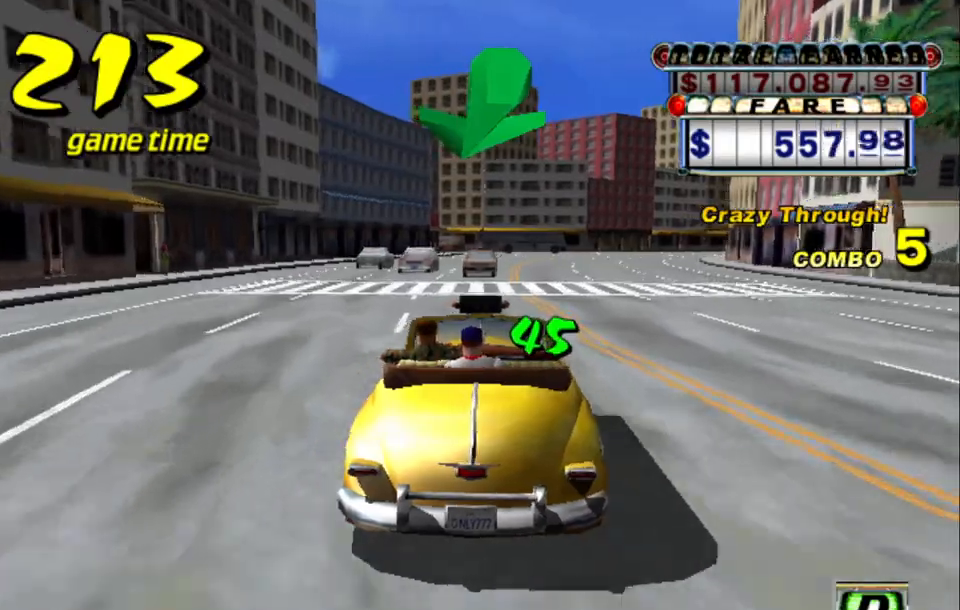
{"keys": [], "events": [[33, "right", "down"], [133, "right", "up"], [450, "left", "down"], [500, "left", "up"], [500, "up", "up"]]}
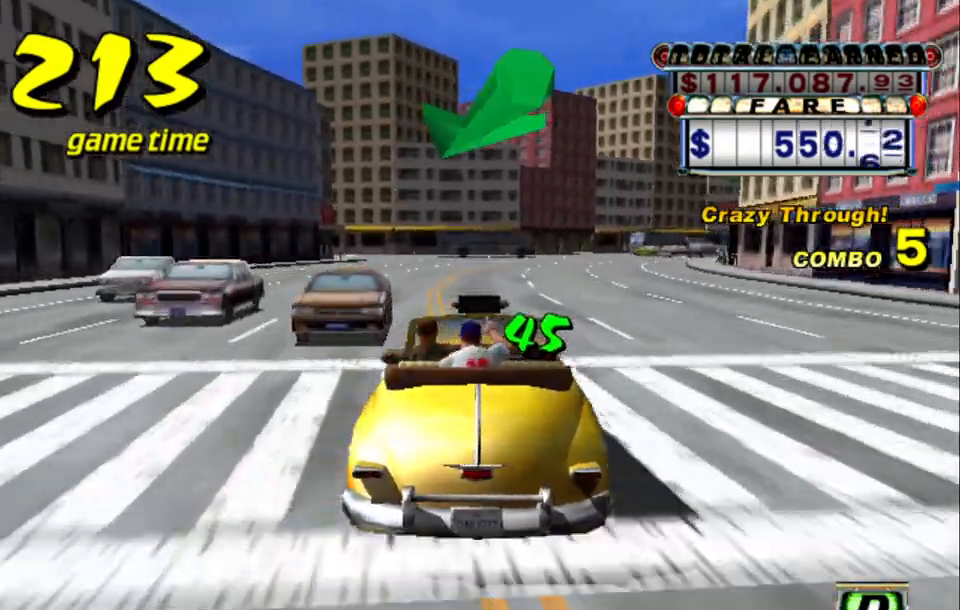
{"keys": [], "events": [[183, "right", "down"], [283, "right", "up"]]}
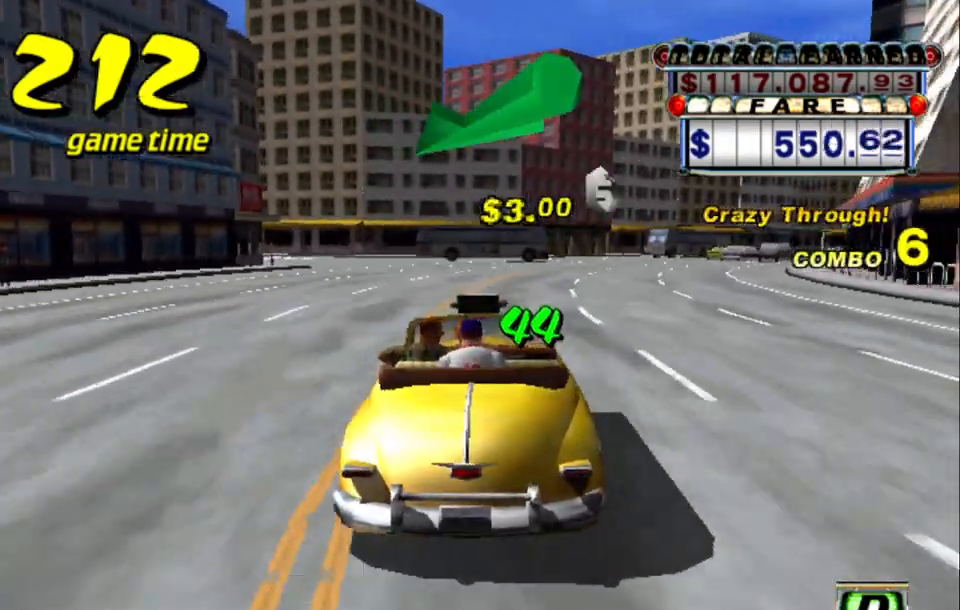
{"keys": ["down", "left"], "events": [[300, "down", "down"], [300, "left", "down"]]}
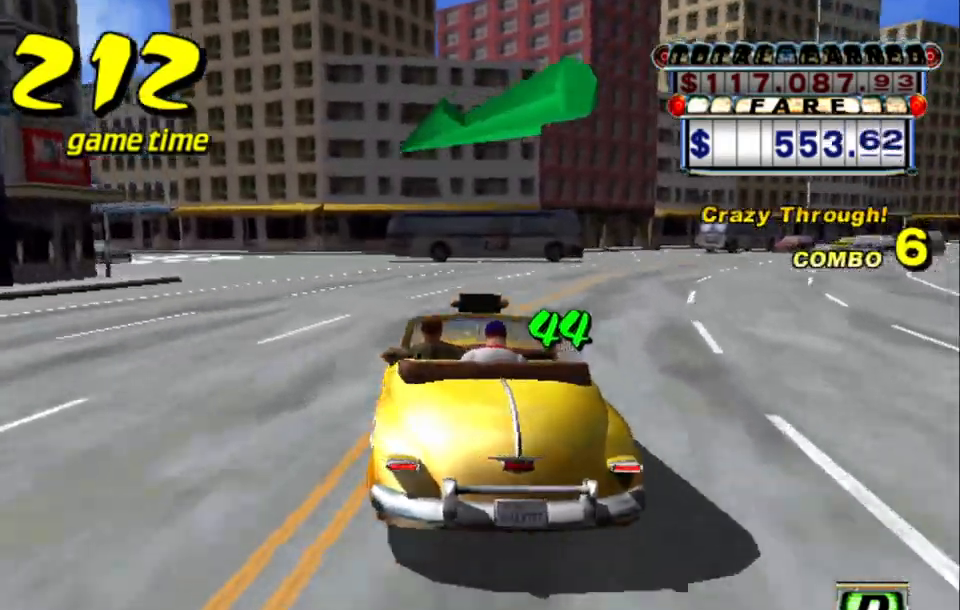
{"keys": [], "events": [[33, "left", "up"], [317, "down", "up"], [317, "left", "down"], [450, "left", "up"]]}
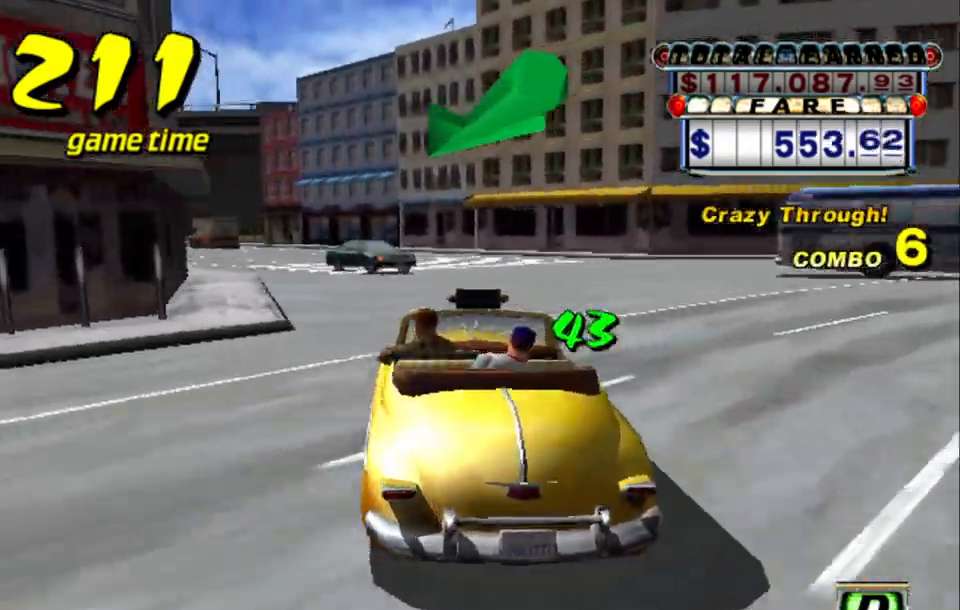
{"keys": ["left", "up"], "events": [[150, "up", "down"], [417, "left", "down"]]}
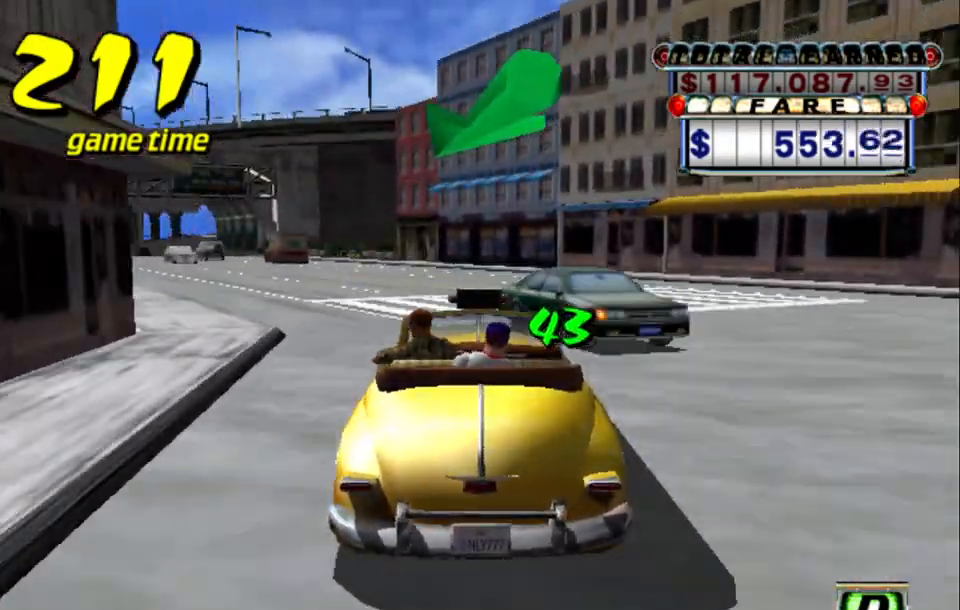
{"keys": ["up"], "events": [[117, "left", "up"]]}
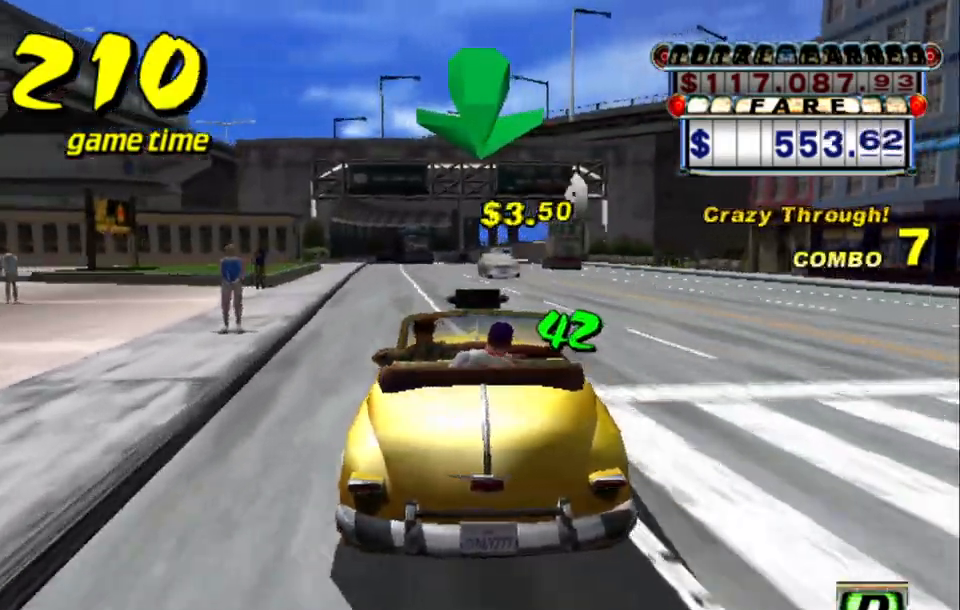
{"keys": ["left", "up"], "events": [[450, "left", "down"]]}
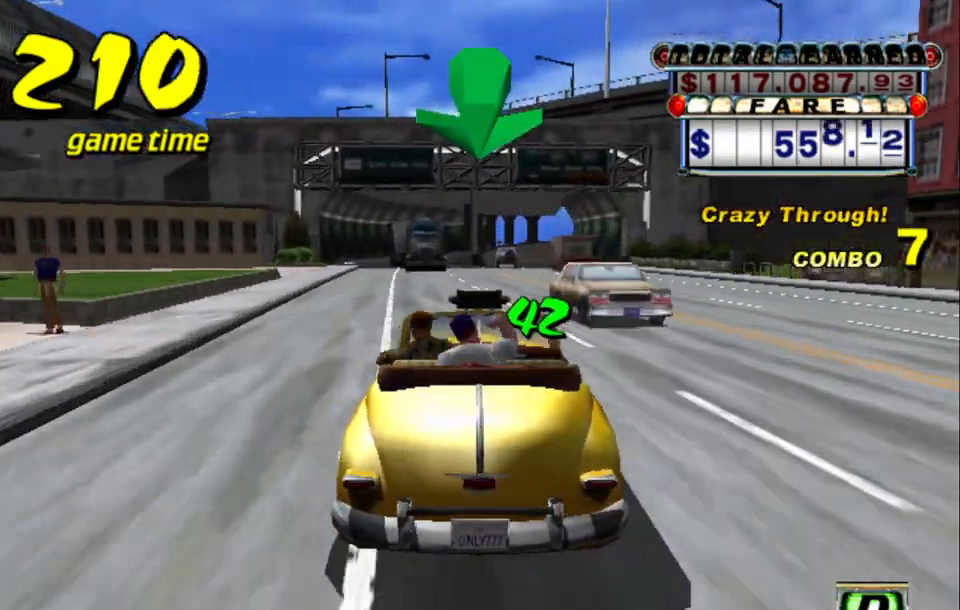
{"keys": ["up"], "events": [[100, "left", "up"], [383, "right", "down"], [467, "right", "up"]]}
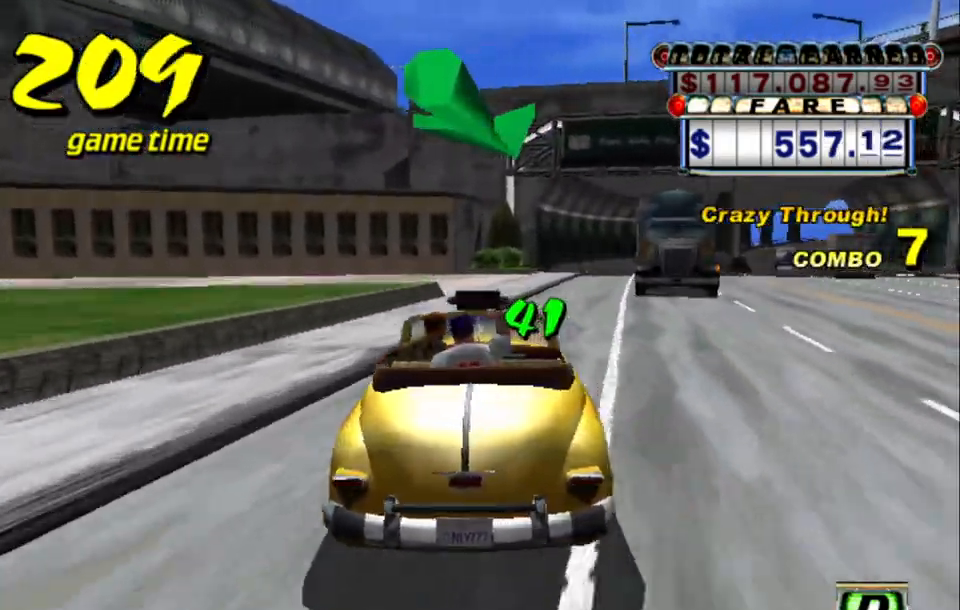
{"keys": ["up"], "events": []}
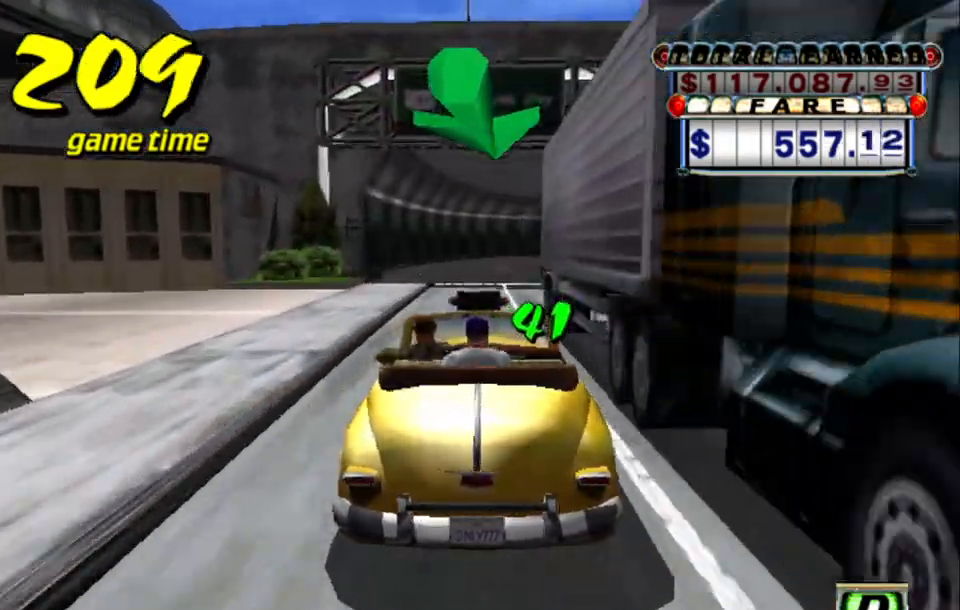
{"keys": ["up"], "events": [[450, "right", "down"], [500, "right", "up"]]}
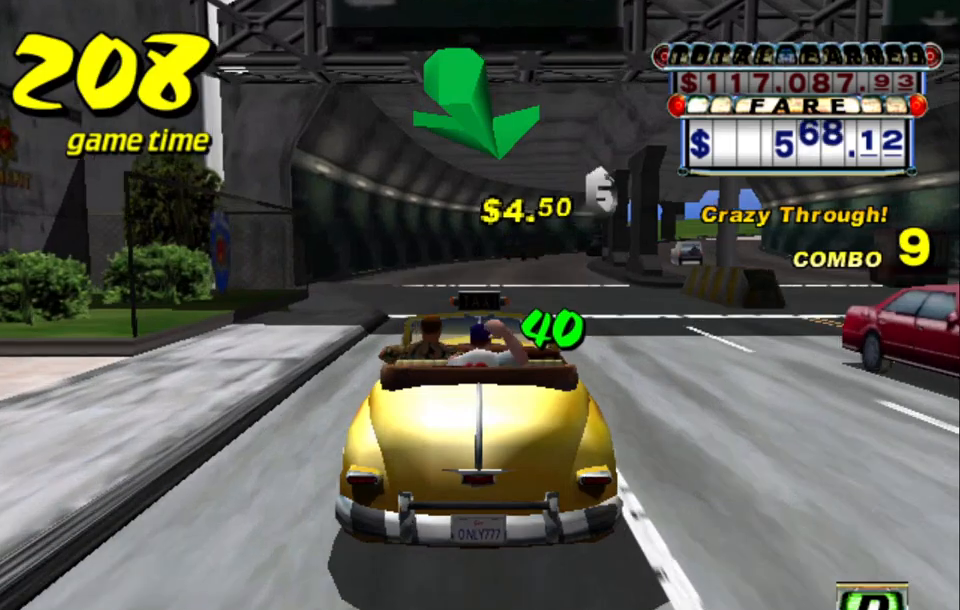
{"keys": ["up"], "events": [[433, "left", "down"], [483, "left", "up"]]}
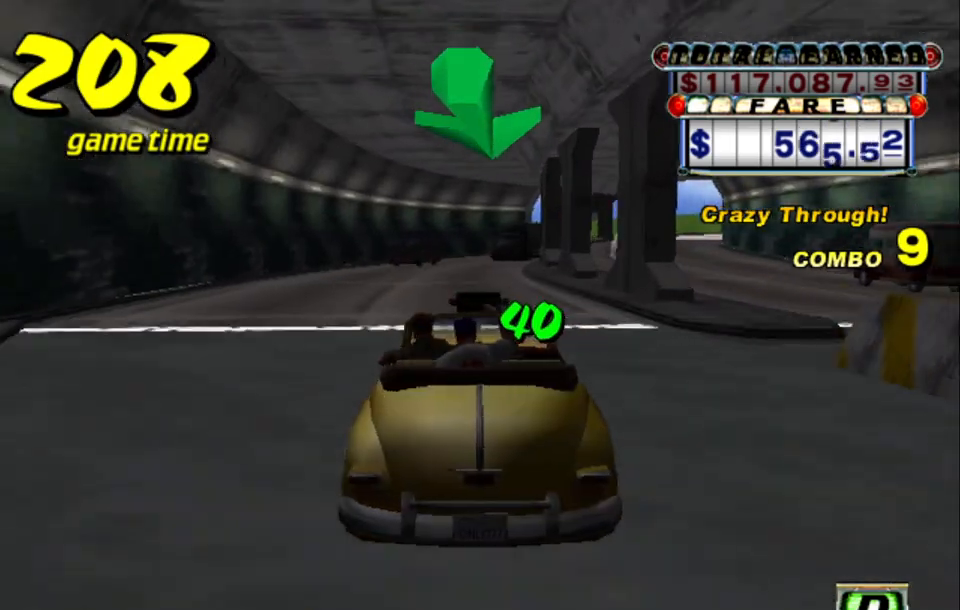
{"keys": ["up"], "events": []}